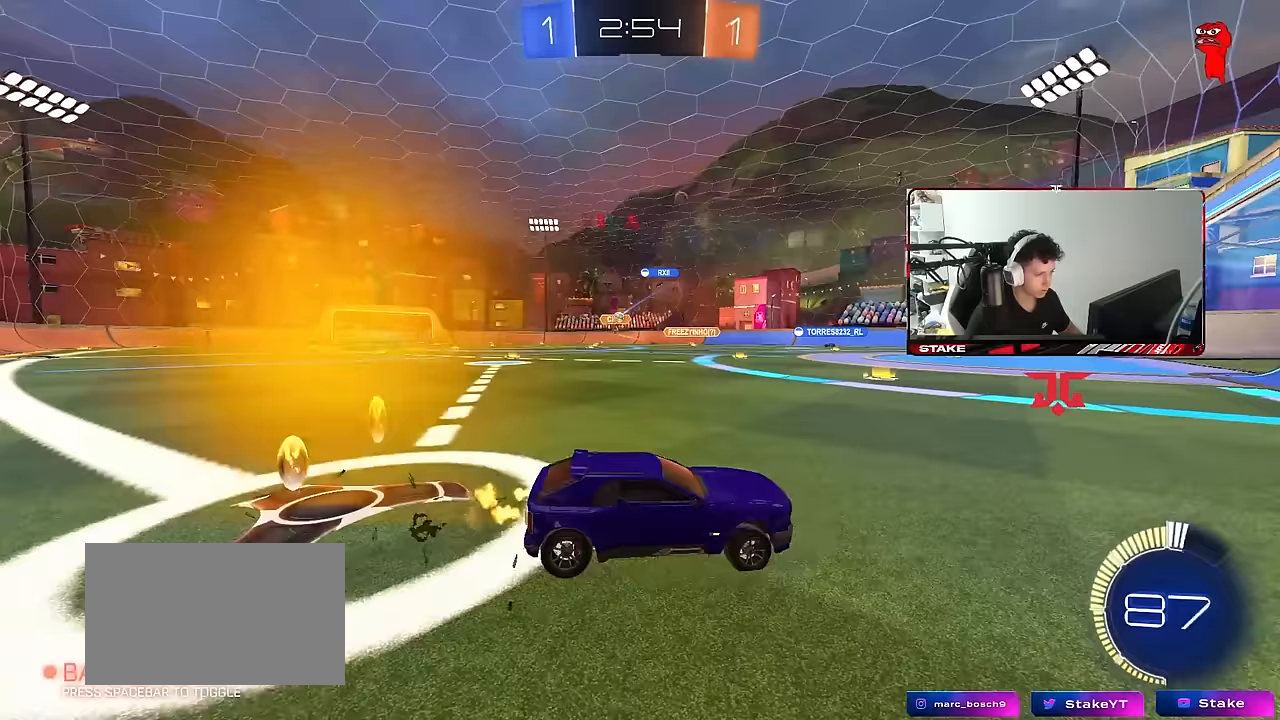
Gameplay with keyboard and mouse; each line is a JSON object with the keys and mouse buttons held at the frame after it. "events" lists presses ("down") and releases ("up") of "1", "2", "3", "4", "5", "a", "alt", "c", "caps_lock", "ctrl", "d", "e", "f", "g", "q", "r", "s", "shift", "space", "t", "tab", "v", "w", "x", "z", "mouse_left", "mouse_wheel" and "mouse_right" between this image and that frame as [ms after this image, input, new state], when the widget could be followed in between. "mouse_left", "mouse_wheel", "mouse_right" = the "left", "wheel", "right" buttons of the "mouse" list. No other keys are recorded. "wheel" means that the mouse wheel is clicked or scrolled. "mouse_move" is the direction in which the mouse moves at that frame (one of eight, or "still"), when it could be read.
{"keys": ["a", "w"], "mouse": [], "mouse_move": "still", "events": [[117, "shift", "down"], [167, "shift", "up"]]}
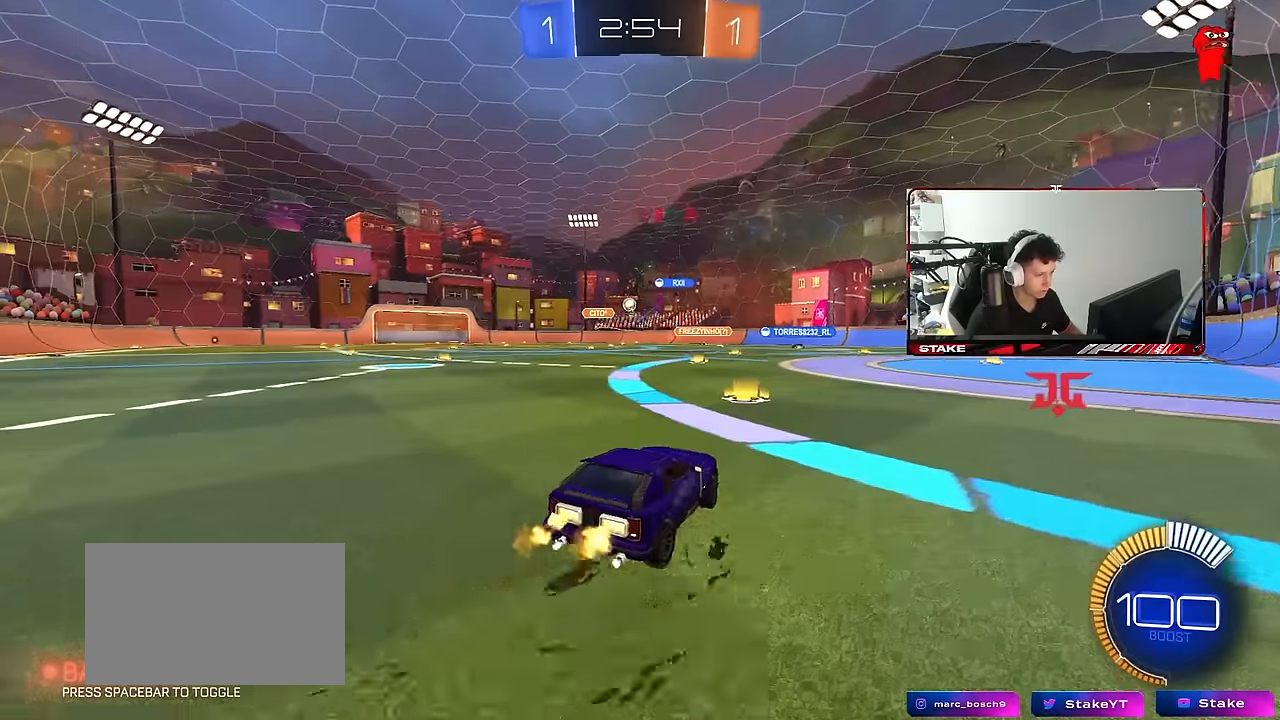
{"keys": ["a", "w"], "mouse": [], "mouse_move": "still", "events": [[83, "a", "up"], [83, "mouse_left", "down"], [133, "a", "down"], [267, "mouse_left", "up"], [367, "a", "up"], [500, "a", "down"]]}
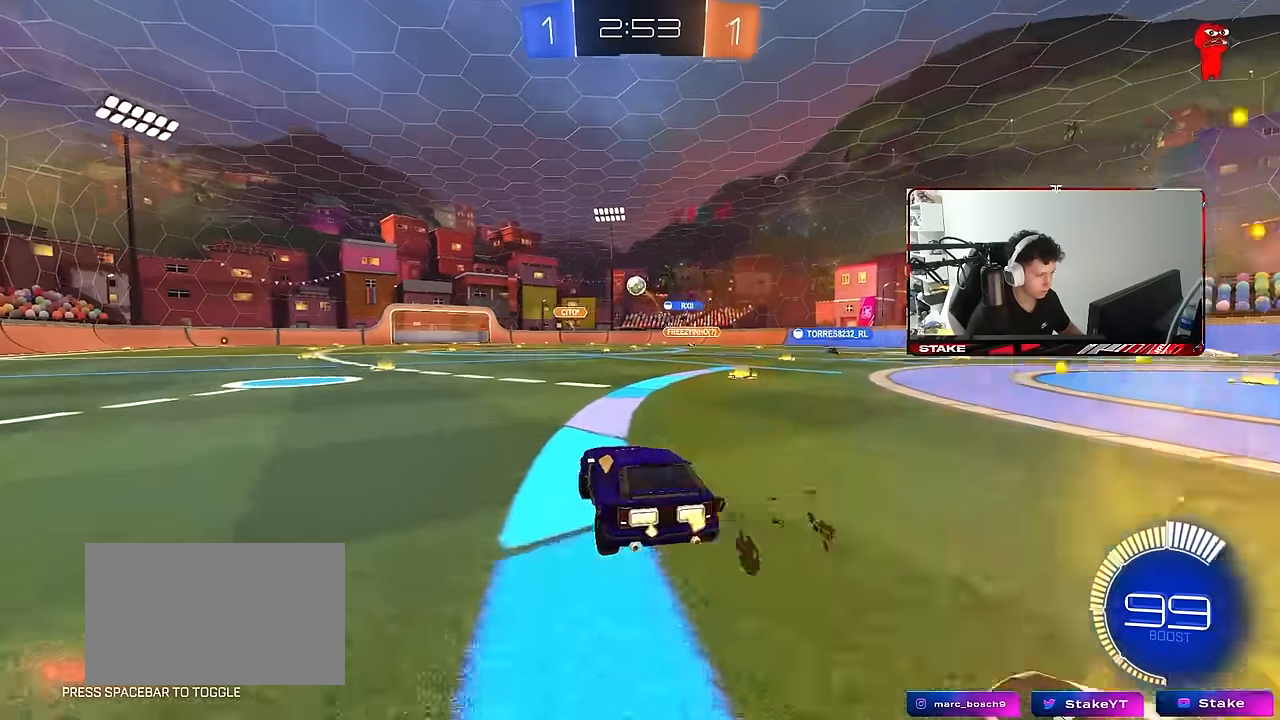
{"keys": ["w"], "mouse": [], "mouse_move": "still", "events": [[50, "w", "up"], [100, "a", "up"], [200, "s", "down"], [283, "d", "down"], [283, "s", "up"], [333, "d", "up"], [467, "w", "down"]]}
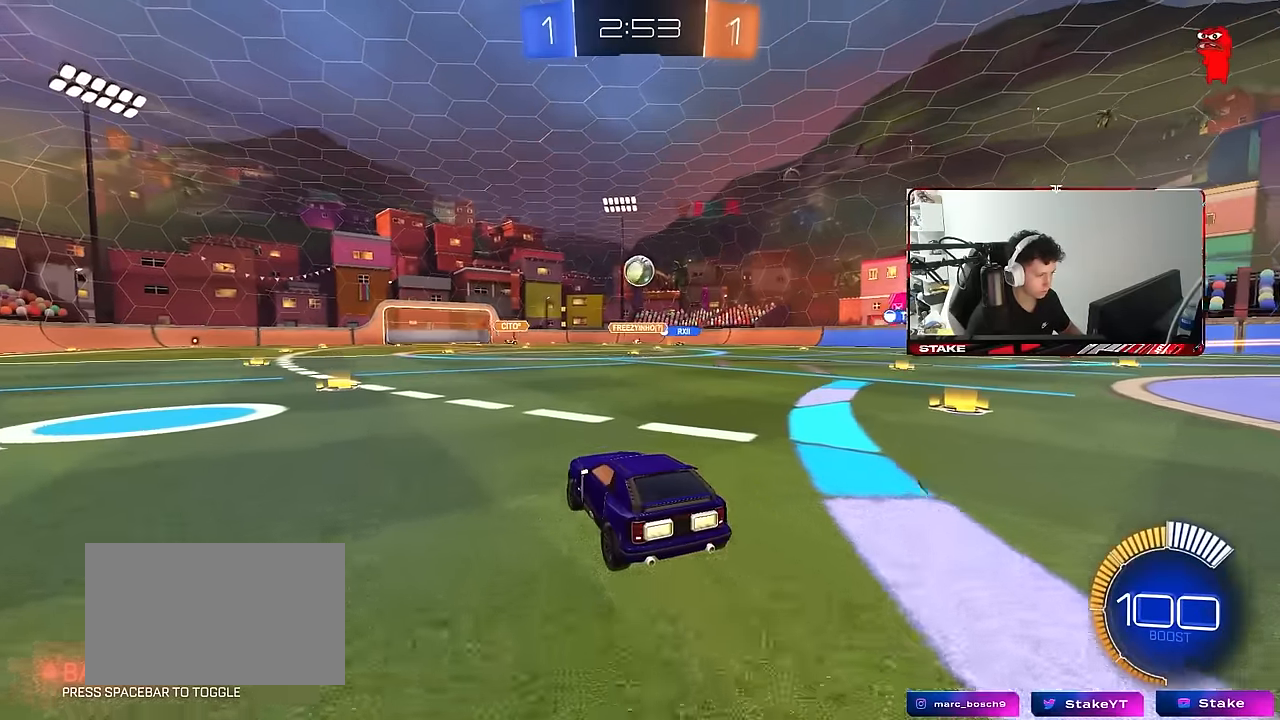
{"keys": [], "mouse": [], "mouse_move": "still", "events": [[67, "a", "down"], [167, "a", "up"], [217, "d", "down"], [217, "mouse_left", "down"], [300, "d", "up"], [300, "mouse_left", "up"], [350, "w", "up"]]}
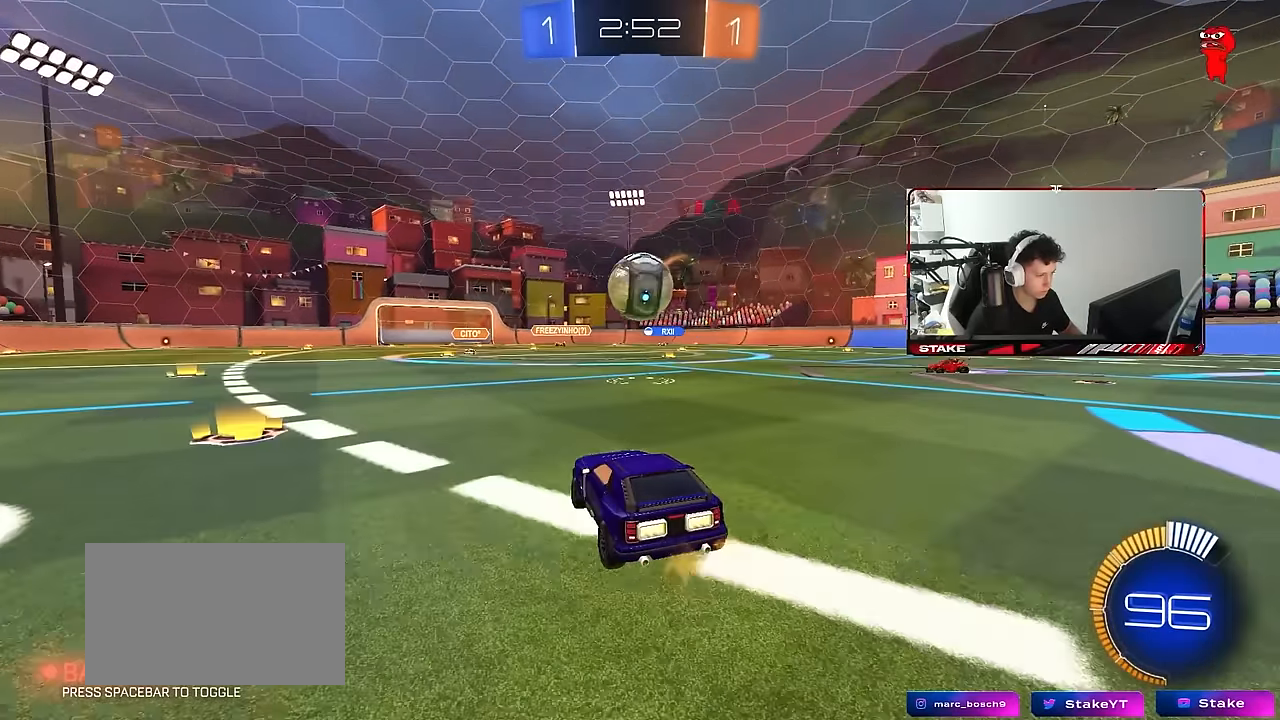
{"keys": ["s"], "mouse": ["right"], "mouse_move": "down-left", "events": [[33, "d", "down"], [133, "d", "up"], [183, "a", "down"], [217, "w", "down"], [367, "w", "up"], [467, "a", "up"], [467, "mouse_right", "down"], [467, "s", "down"]]}
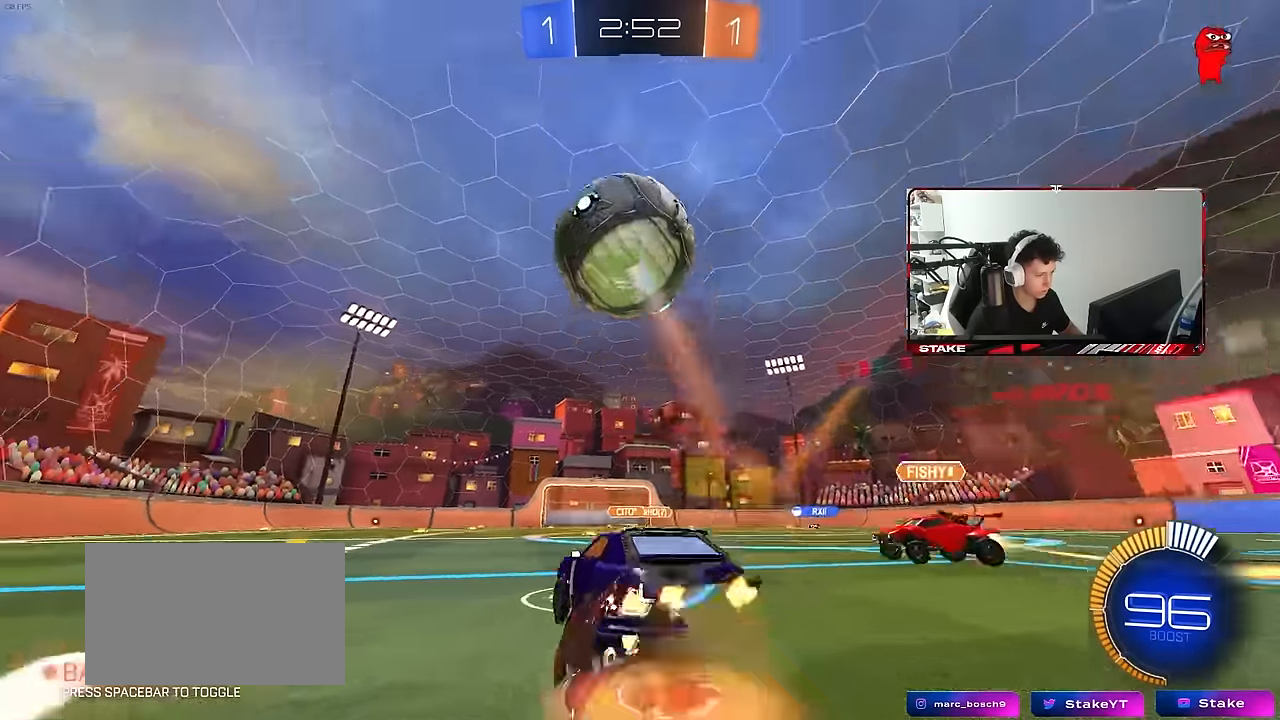
{"keys": ["a", "shift"], "mouse": [], "mouse_move": "still", "events": [[50, "d", "down"], [150, "d", "up"], [150, "mouse_right", "up"], [150, "s", "up"], [200, "mouse_left", "down"], [200, "mouse_right", "down"], [233, "d", "down"], [233, "s", "down"], [333, "a", "down"], [383, "d", "up"], [383, "mouse_right", "up"], [383, "s", "up"], [383, "shift", "down"], [433, "a", "up"], [483, "a", "down"], [483, "mouse_left", "up"]]}
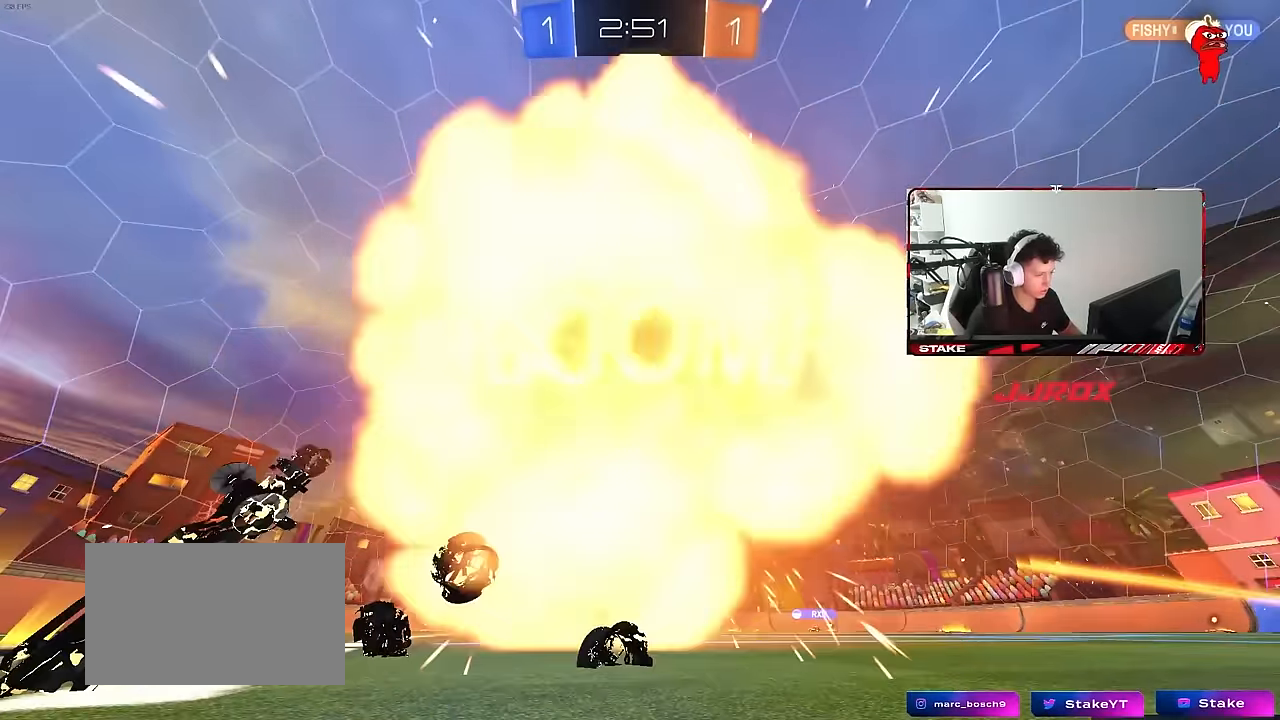
{"keys": ["a", "shift"], "mouse": [], "mouse_move": "still", "events": [[117, "w", "down"], [167, "w", "up"]]}
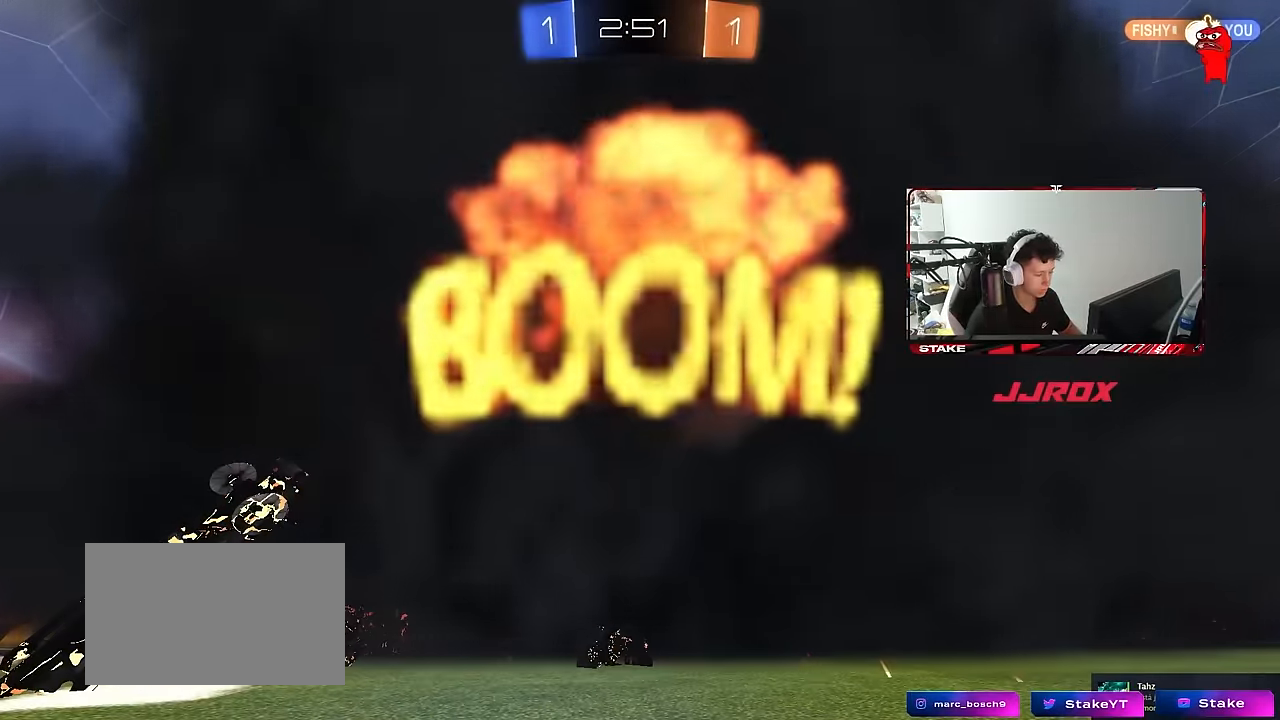
{"keys": ["tab"], "mouse": [], "mouse_move": "still", "events": [[33, "a", "up"], [33, "shift", "up"], [450, "tab", "down"]]}
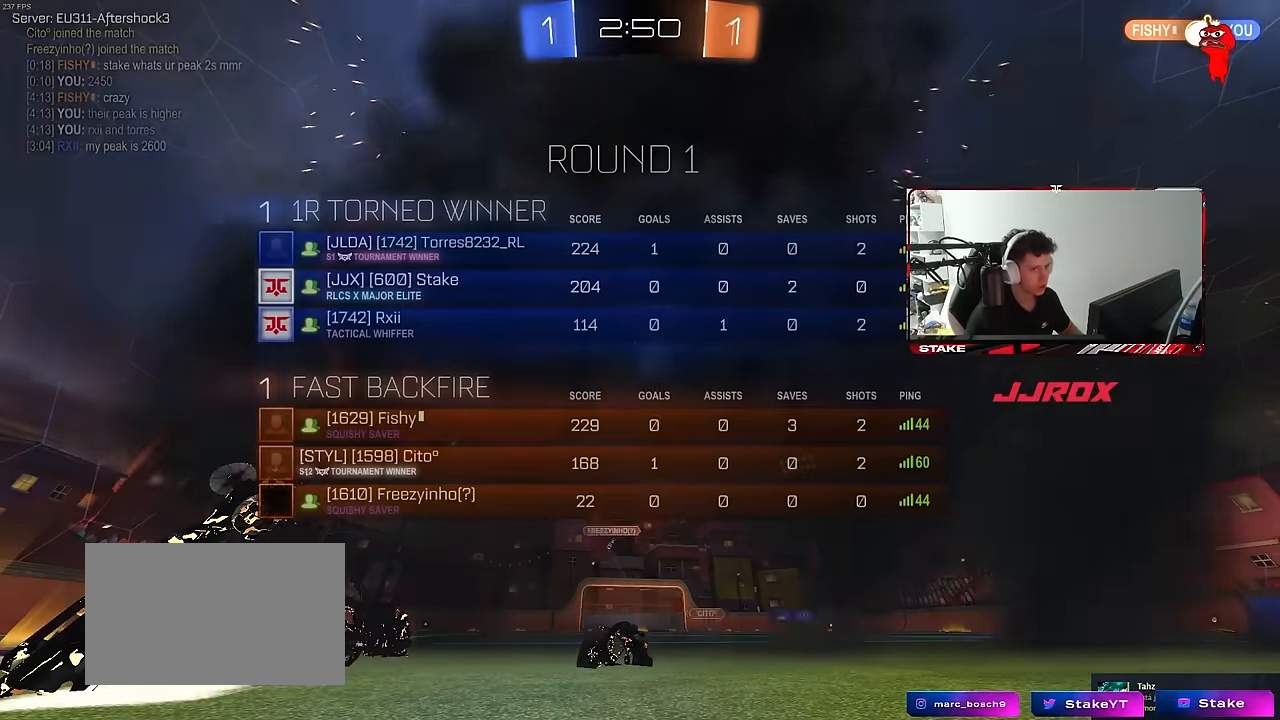
{"keys": ["tab"], "mouse": [], "mouse_move": "still", "events": []}
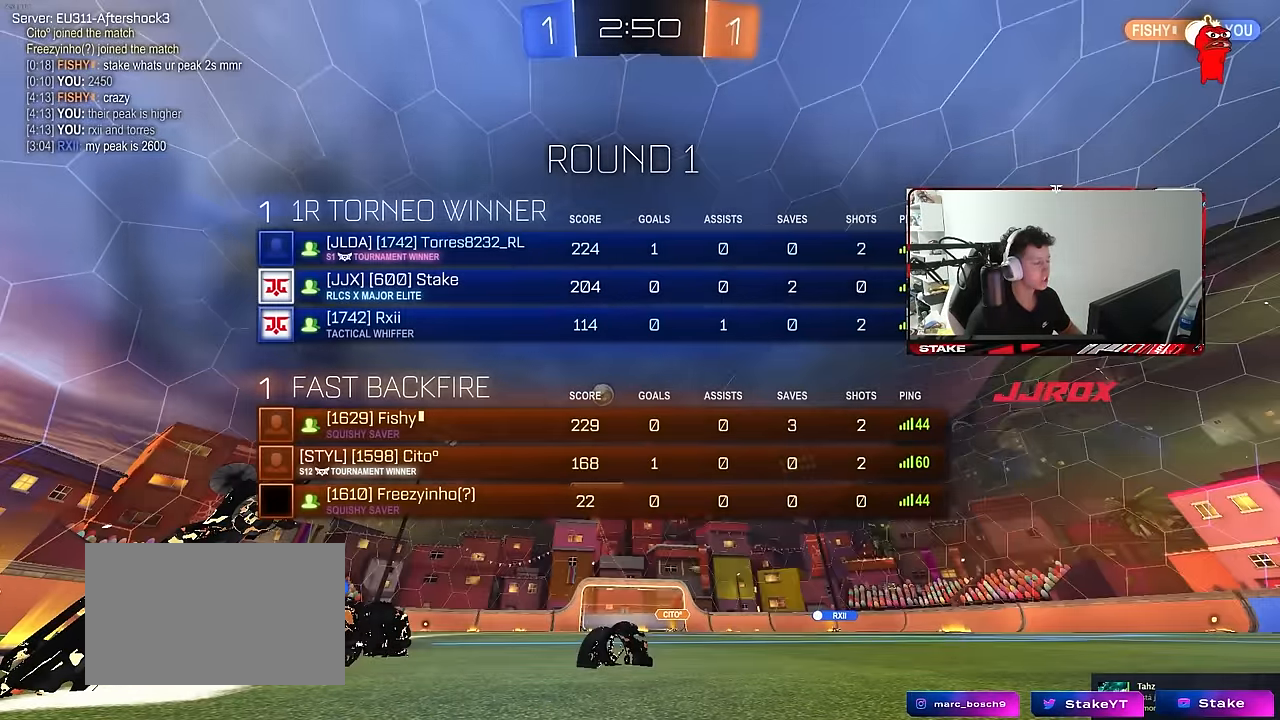
{"keys": [], "mouse": [], "mouse_move": "still", "events": [[117, "tab", "up"]]}
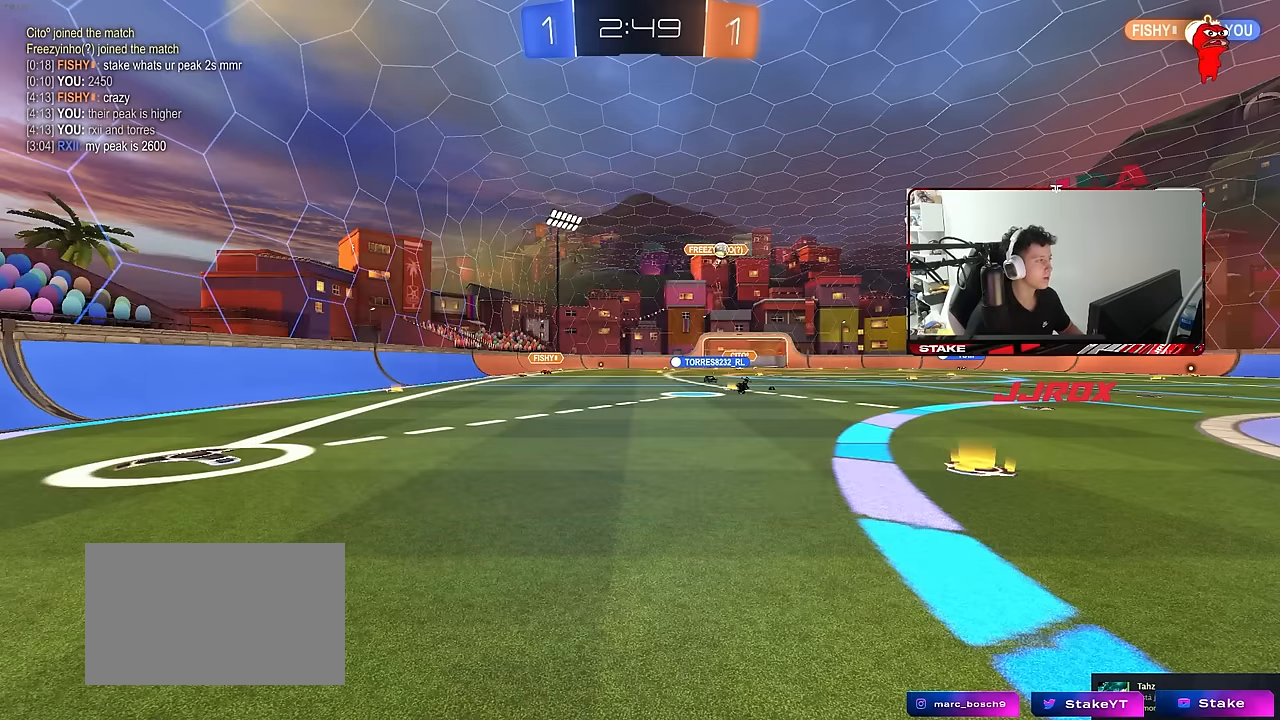
{"keys": ["d", "w"], "mouse": [], "mouse_move": "still", "events": [[366, "w", "down"], [416, "d", "down"]]}
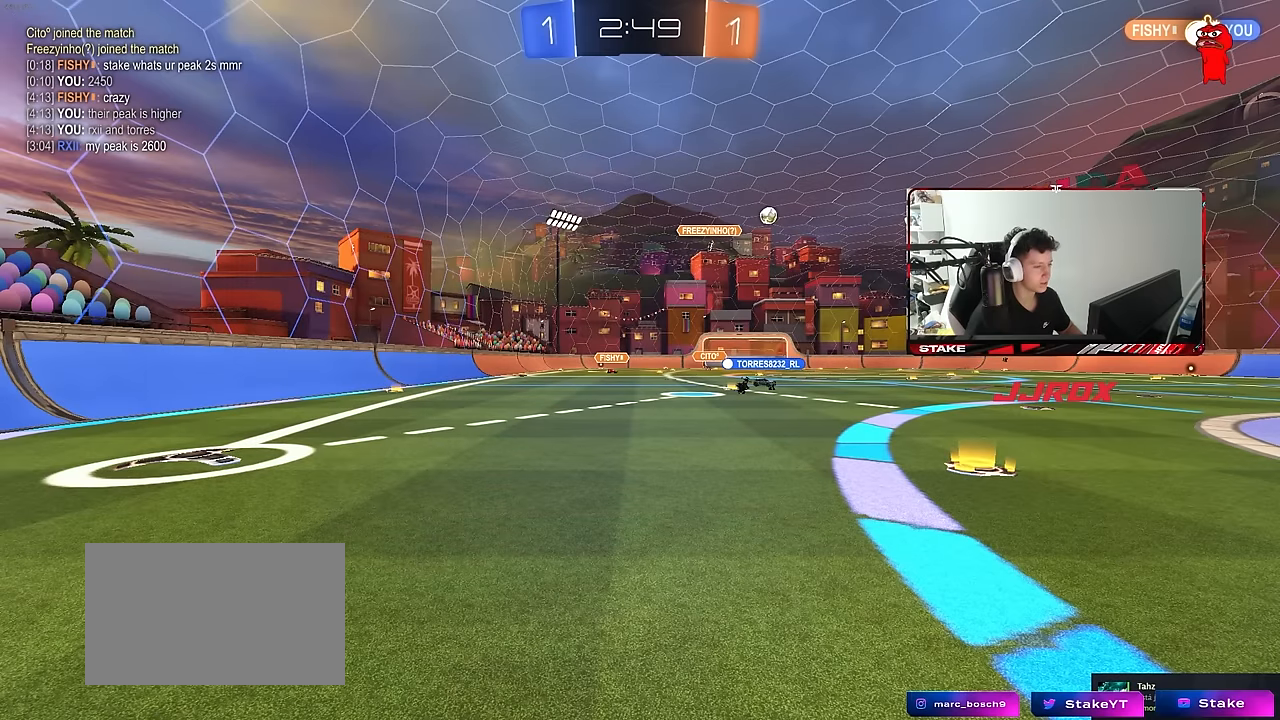
{"keys": ["d", "w"], "mouse": [], "mouse_move": "still", "events": []}
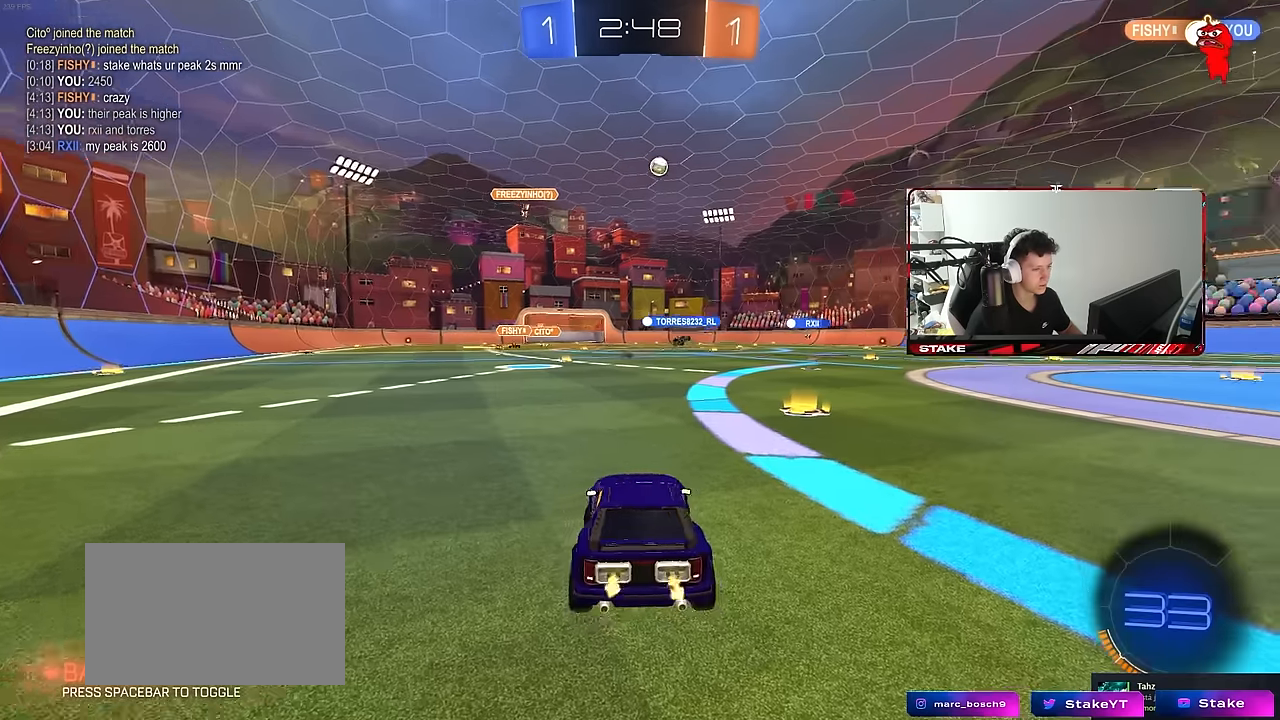
{"keys": ["w"], "mouse": [], "mouse_move": "still", "events": [[166, "d", "up"]]}
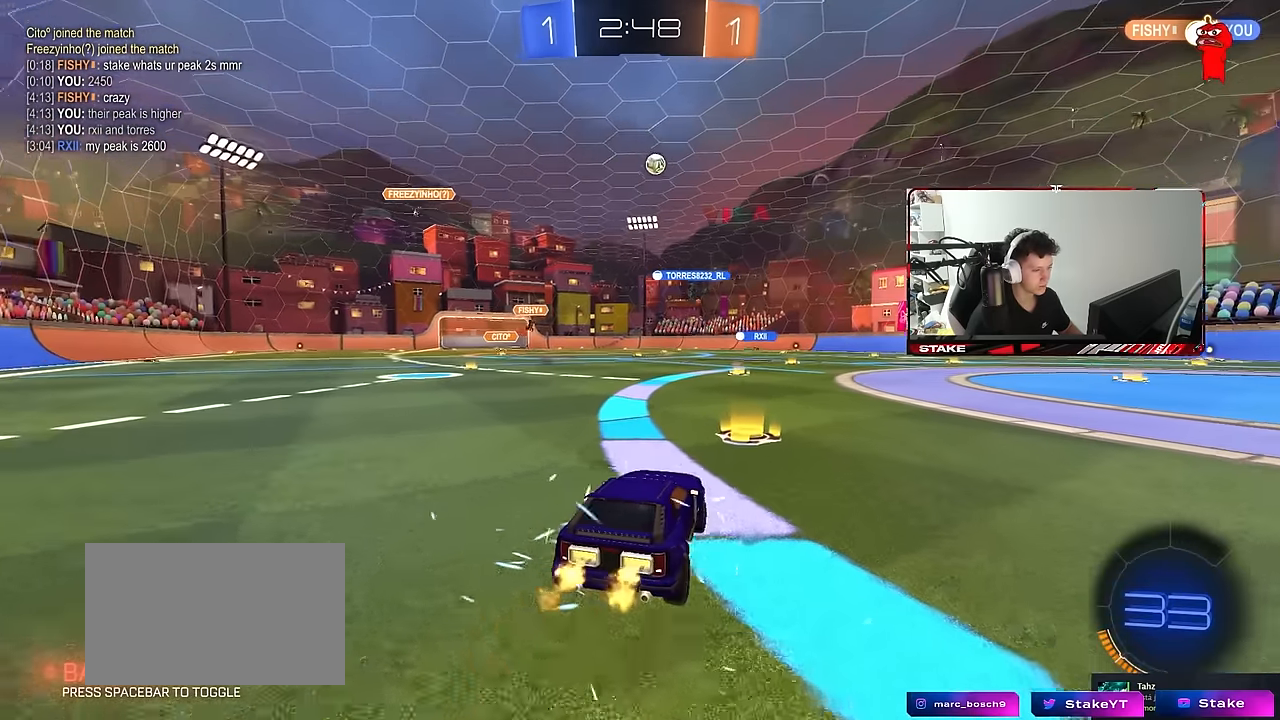
{"keys": ["d", "s", "shift"], "mouse": ["left", "right"], "mouse_move": "still", "events": [[33, "d", "down"], [133, "a", "down"], [133, "d", "up"], [316, "mouse_left", "down"], [366, "mouse_right", "down"], [416, "a", "up"], [416, "d", "down"], [416, "mouse_right", "up"], [450, "mouse_right", "down"], [450, "shift", "down"], [500, "s", "down"], [500, "w", "up"]]}
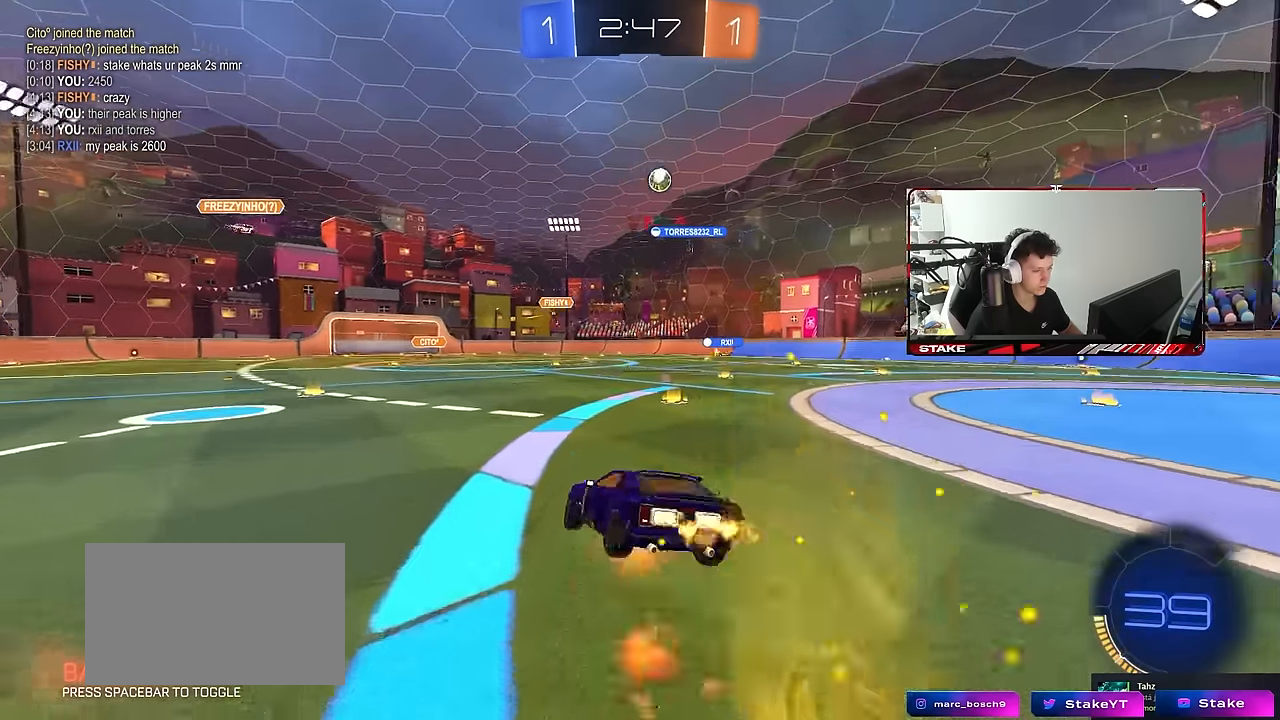
{"keys": ["d", "shift"], "mouse": [], "mouse_move": "still", "events": [[50, "mouse_left", "up"], [150, "mouse_right", "up"], [383, "s", "up"]]}
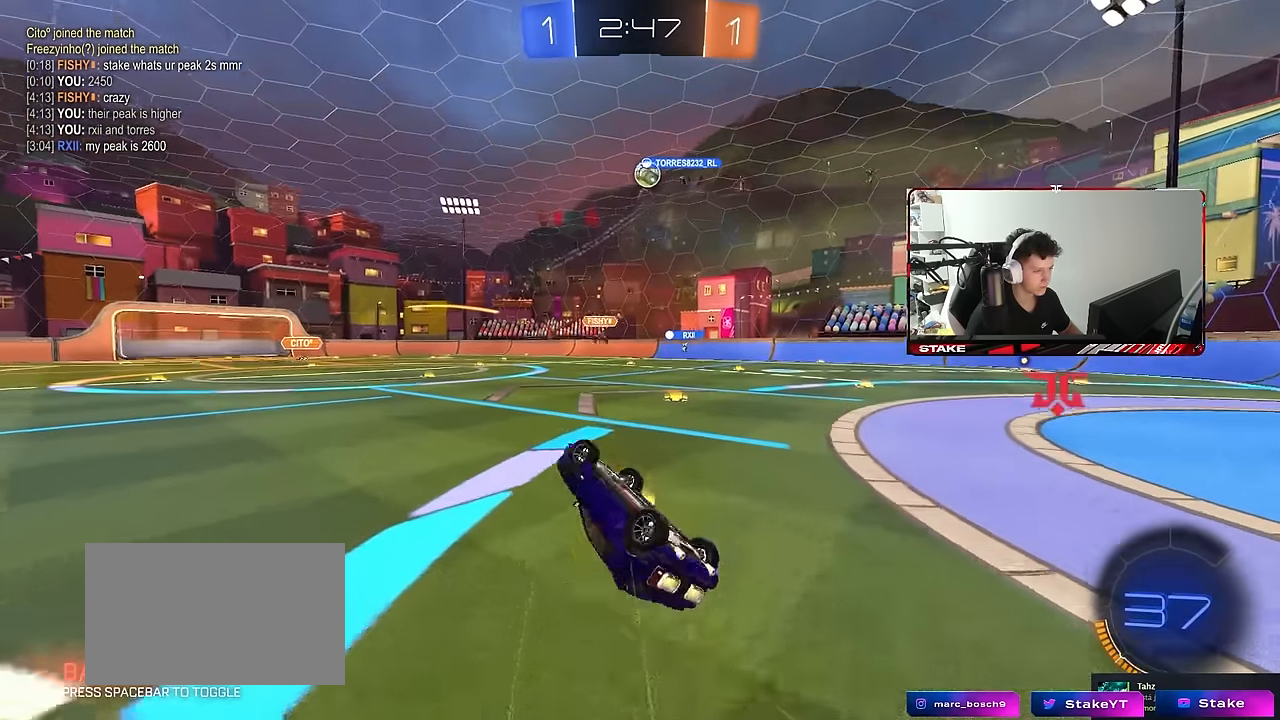
{"keys": ["w"], "mouse": [], "mouse_move": "still", "events": [[66, "s", "down"], [166, "s", "up"], [250, "d", "up"], [250, "shift", "up"], [300, "a", "down"], [300, "w", "down"], [400, "a", "up"], [400, "w", "up"], [483, "w", "down"]]}
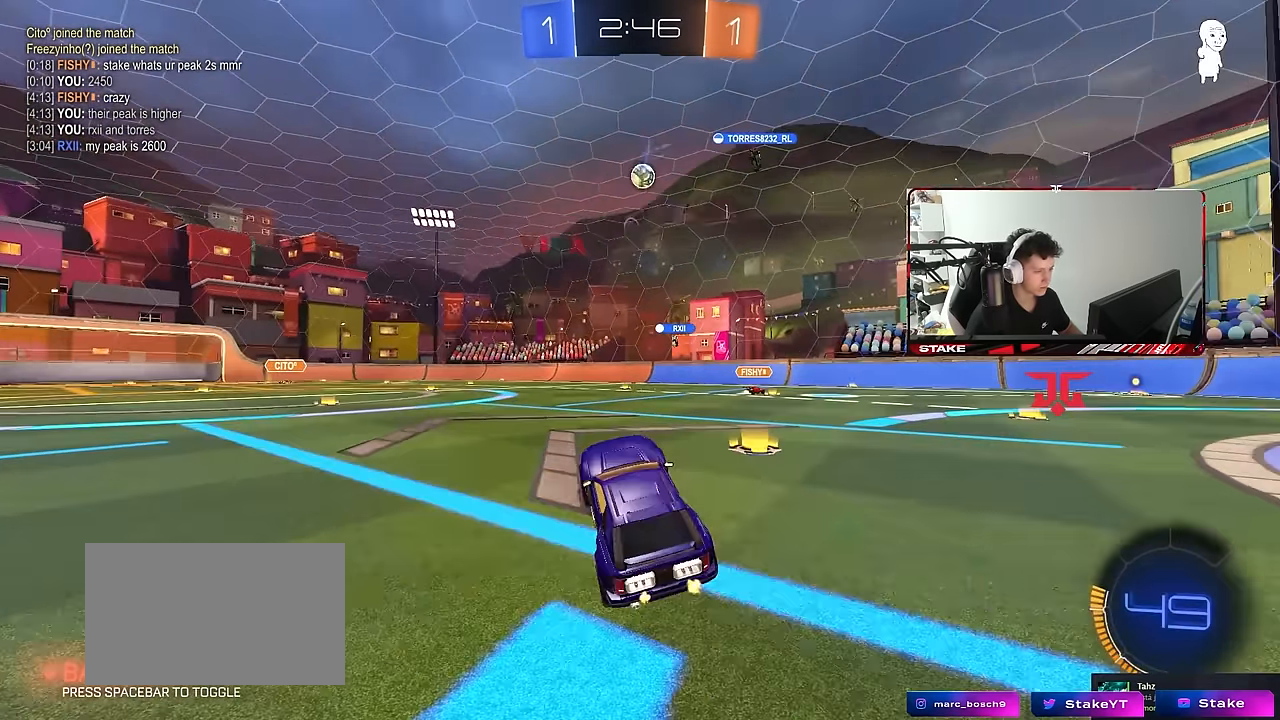
{"keys": ["w"], "mouse": ["left"], "mouse_move": "still", "events": [[33, "a", "down"], [416, "mouse_left", "down"], [450, "a", "up"]]}
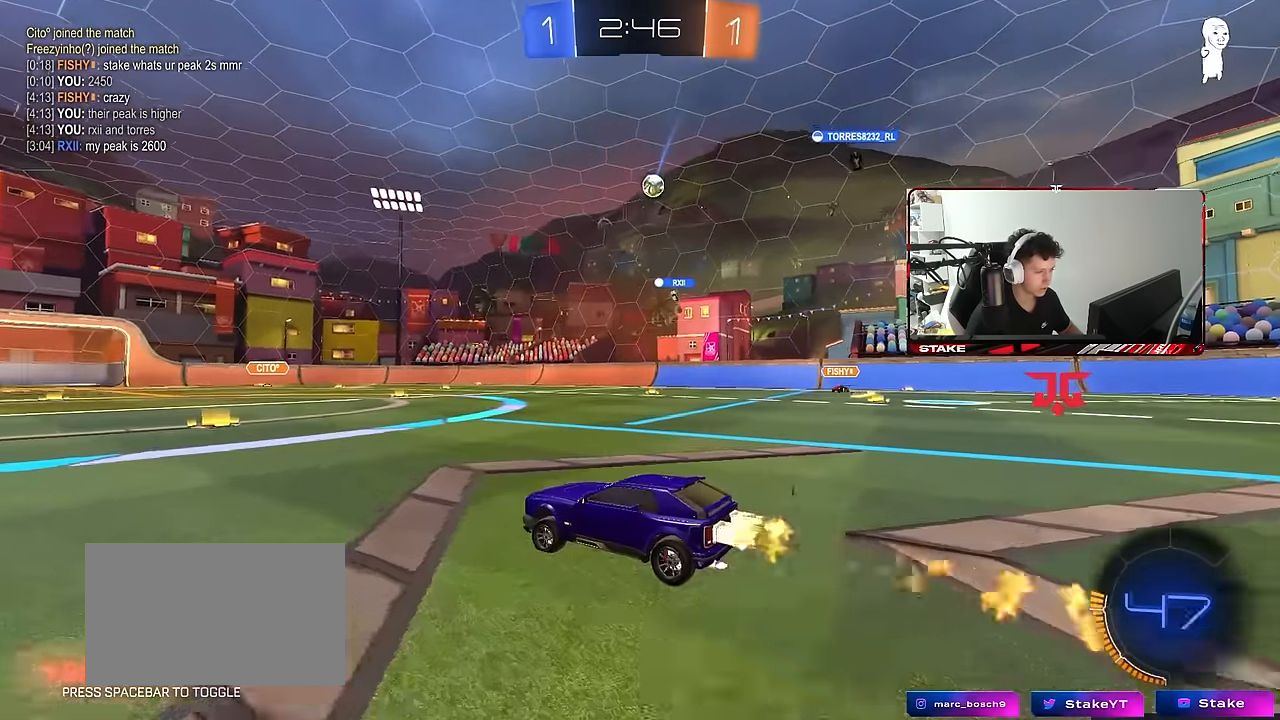
{"keys": ["w"], "mouse": [], "mouse_move": "still", "events": [[150, "d", "down"], [150, "mouse_left", "up"], [233, "d", "up"]]}
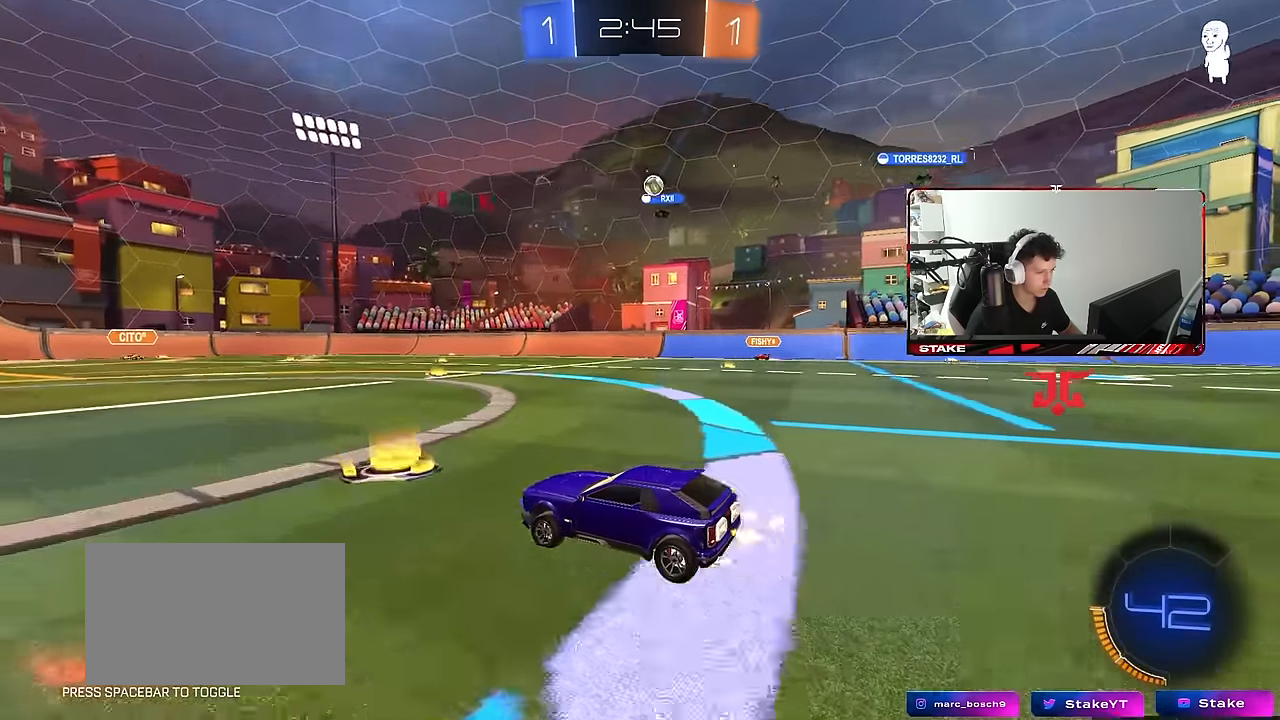
{"keys": [], "mouse": [], "mouse_move": "still", "events": [[483, "w", "up"]]}
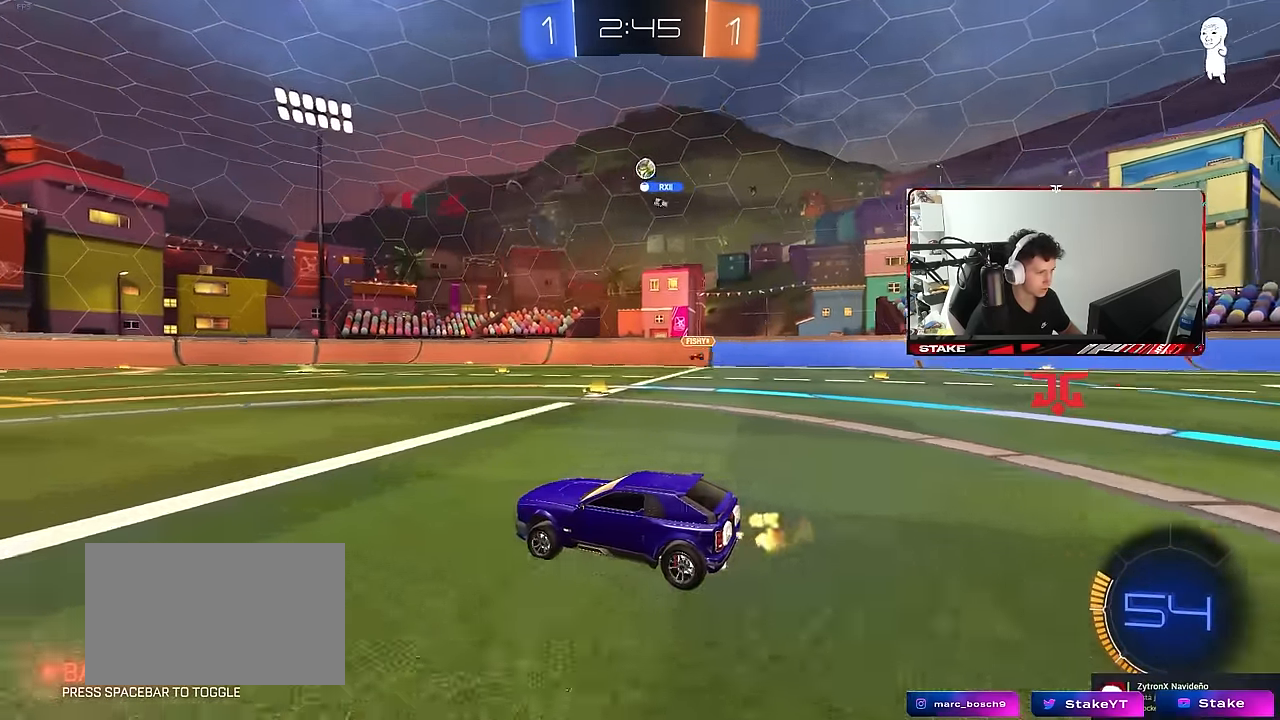
{"keys": ["d"], "mouse": [], "mouse_move": "still", "events": [[33, "d", "down"], [183, "d", "up"], [316, "d", "down"]]}
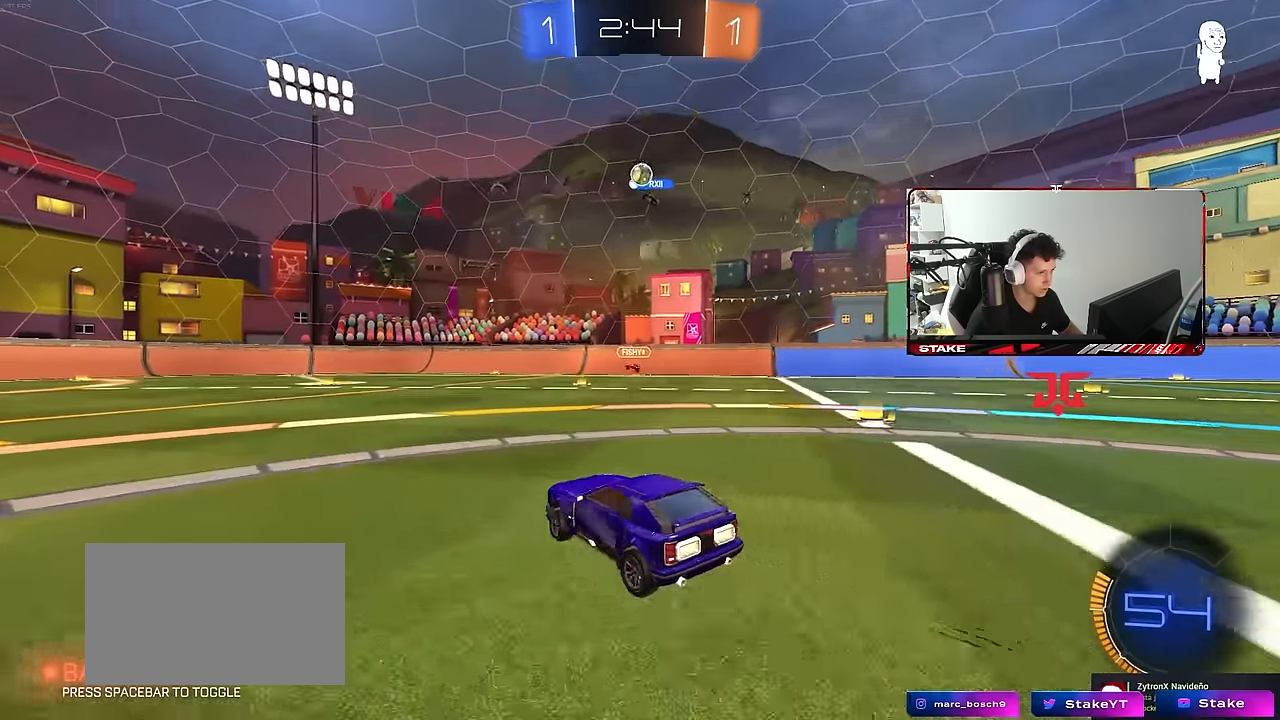
{"keys": ["a", "w"], "mouse": [], "mouse_move": "still", "events": [[100, "d", "up"], [100, "w", "down"], [383, "a", "down"]]}
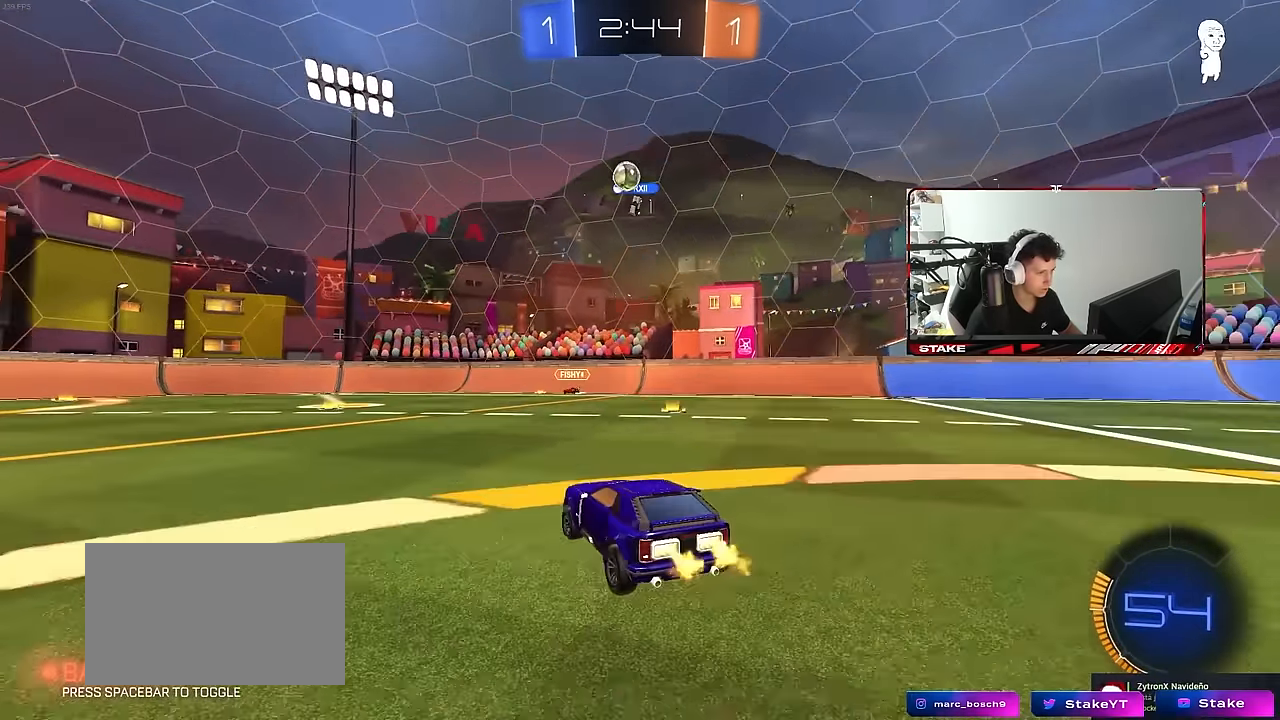
{"keys": ["a"], "mouse": [], "mouse_move": "still", "events": [[166, "a", "up"], [450, "a", "down"], [450, "w", "up"]]}
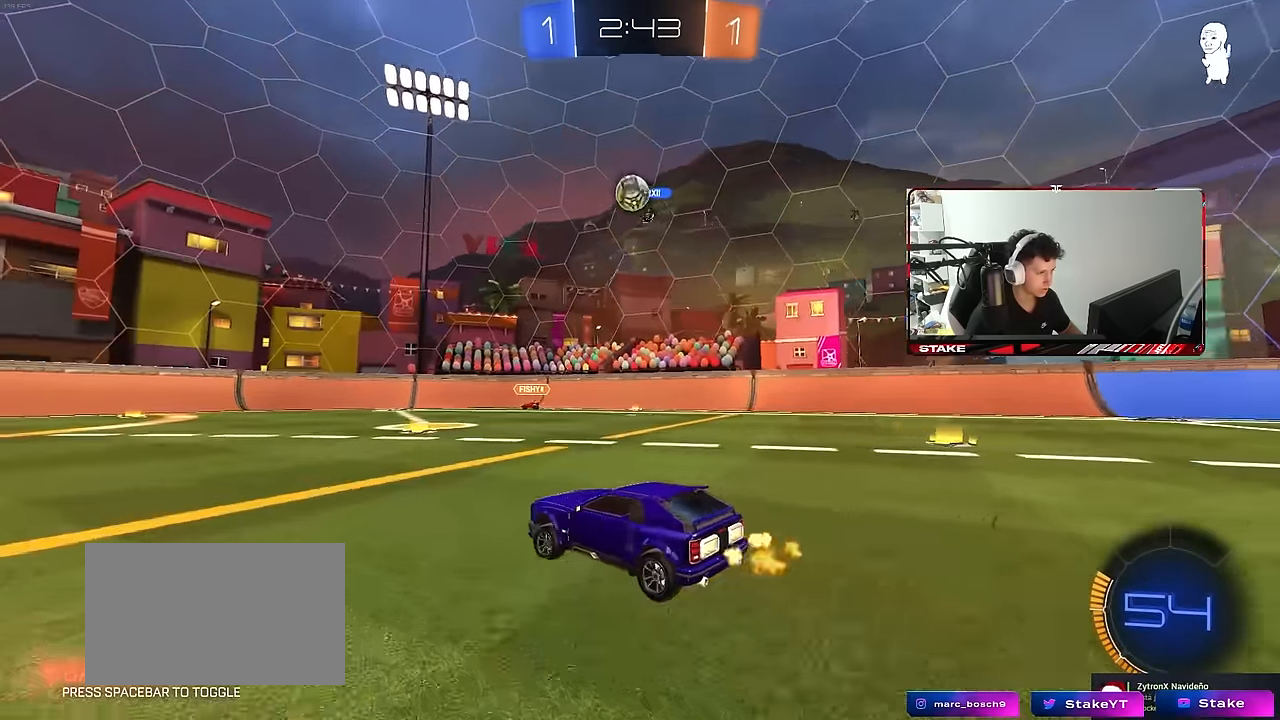
{"keys": ["w"], "mouse": [], "mouse_move": "still", "events": [[133, "a", "up"], [133, "w", "down"], [216, "a", "down"], [216, "mouse_left", "down"], [316, "a", "up"], [416, "mouse_left", "up"]]}
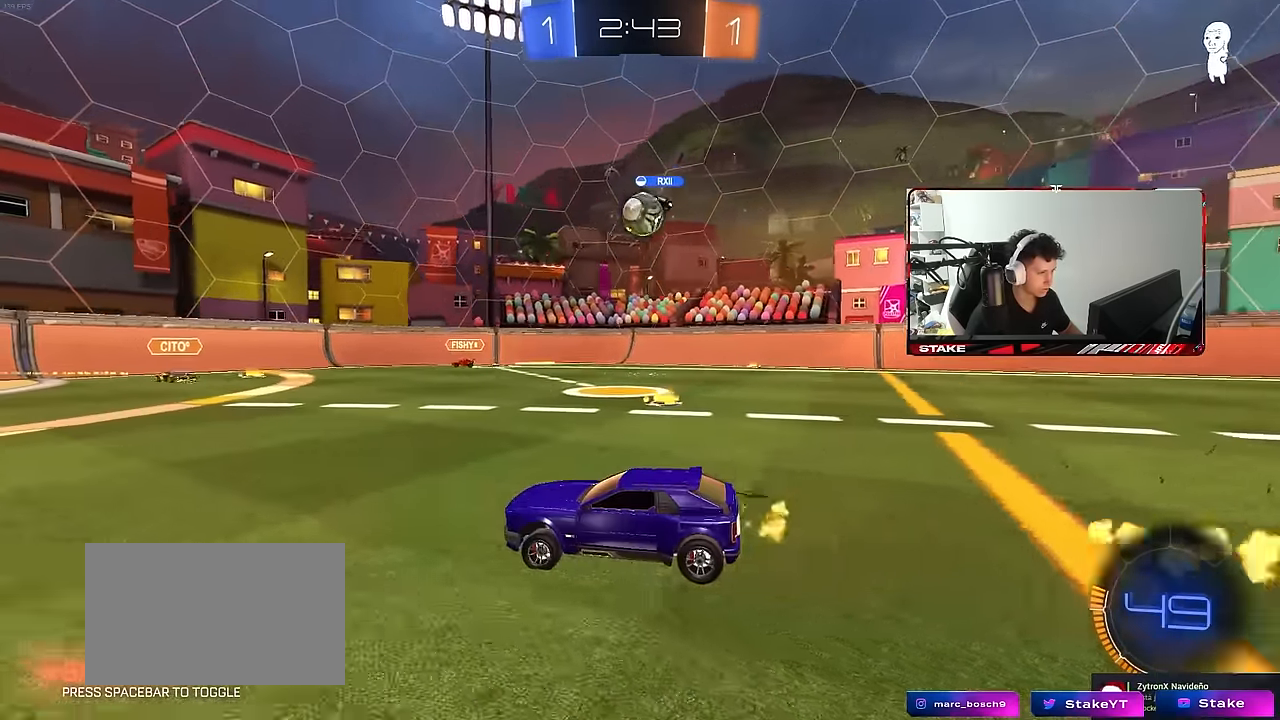
{"keys": ["a"], "mouse": [], "mouse_move": "still", "events": [[100, "d", "down"], [100, "w", "up"], [150, "d", "up"], [200, "a", "down"], [233, "s", "down"], [333, "s", "up"]]}
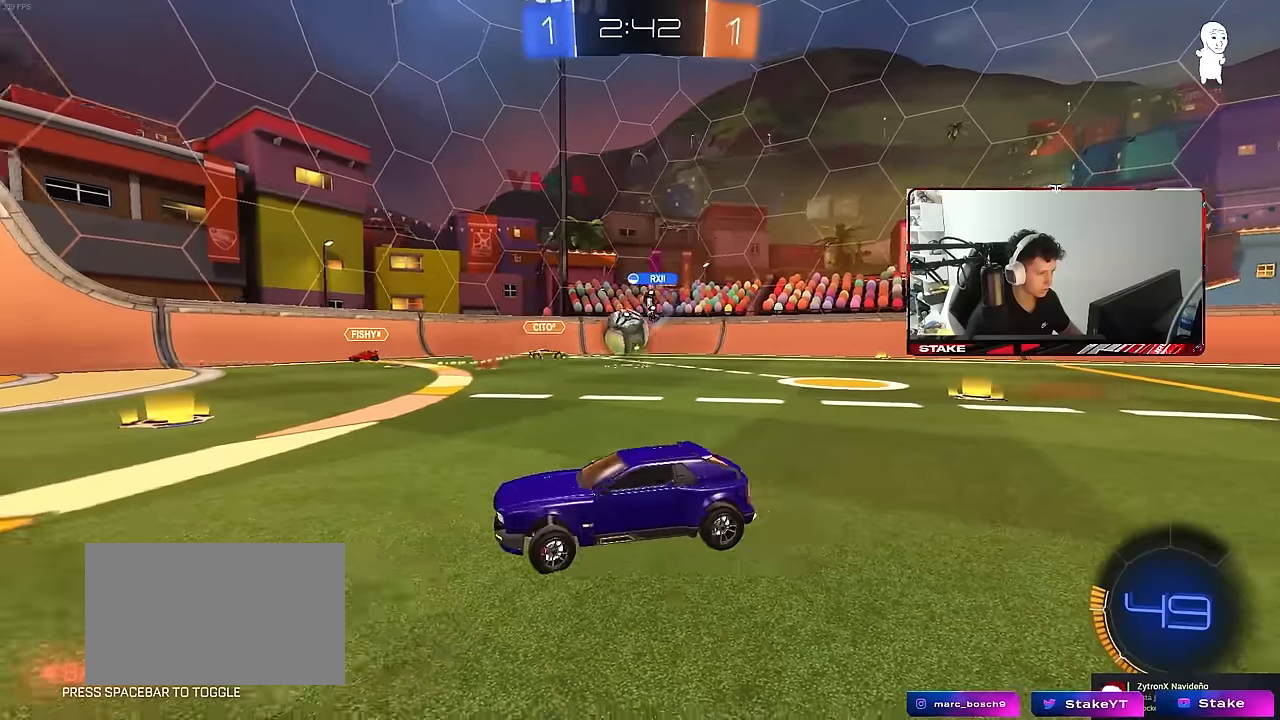
{"keys": ["a", "w"], "mouse": ["left"], "mouse_move": "still", "events": [[66, "w", "down"], [116, "a", "up"], [216, "a", "down"], [400, "shift", "down"], [483, "mouse_left", "down"], [483, "shift", "up"]]}
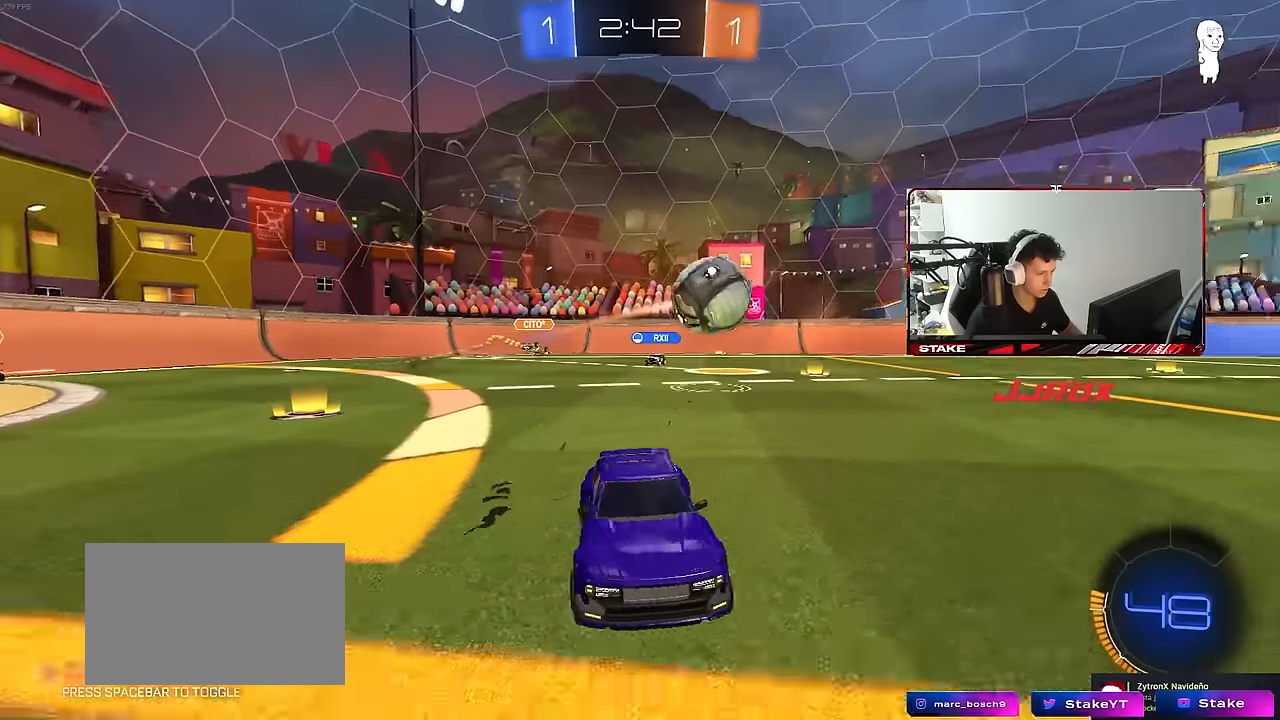
{"keys": ["a", "s", "shift"], "mouse": ["left", "right"], "mouse_move": "down-left", "events": [[216, "a", "up"], [316, "mouse_right", "down"], [366, "a", "down"], [366, "shift", "down"], [416, "mouse_right", "up"], [450, "mouse_right", "down"], [500, "s", "down"], [500, "w", "up"]]}
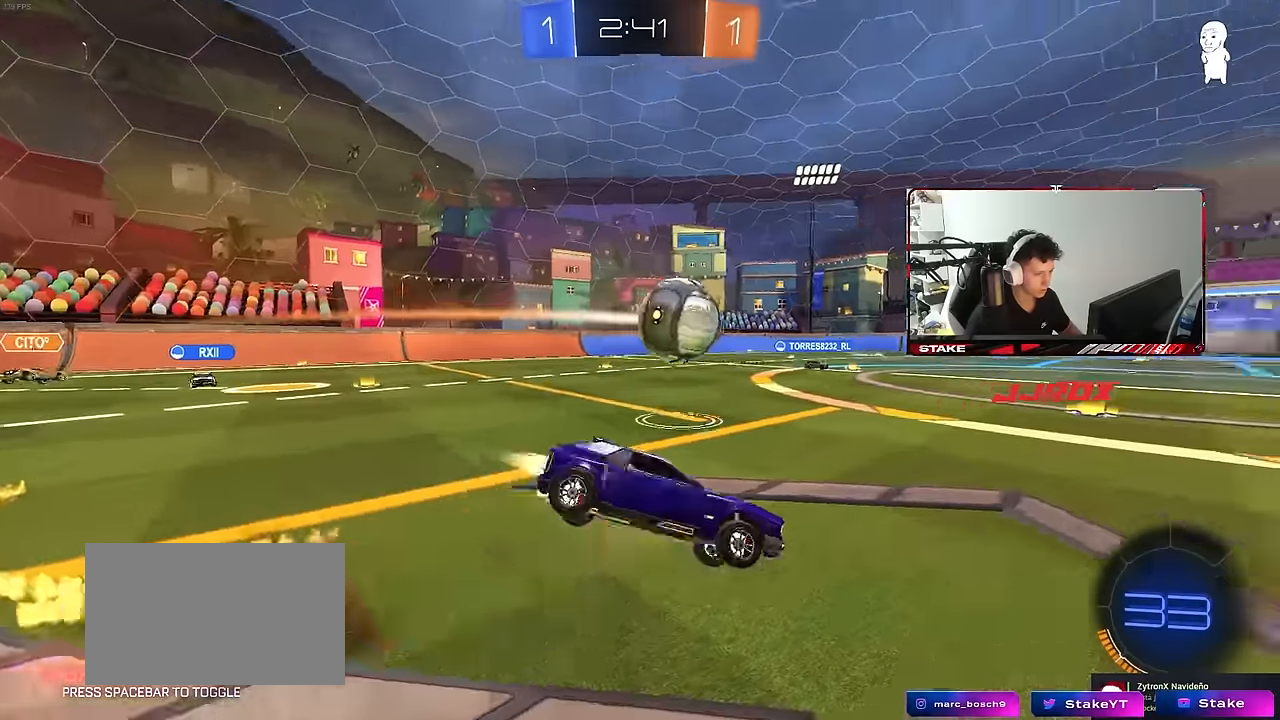
{"keys": ["a", "s"], "mouse": [], "mouse_move": "still", "events": [[100, "mouse_left", "up"], [150, "mouse_right", "up"], [333, "s", "up"], [433, "s", "down"], [466, "shift", "up"]]}
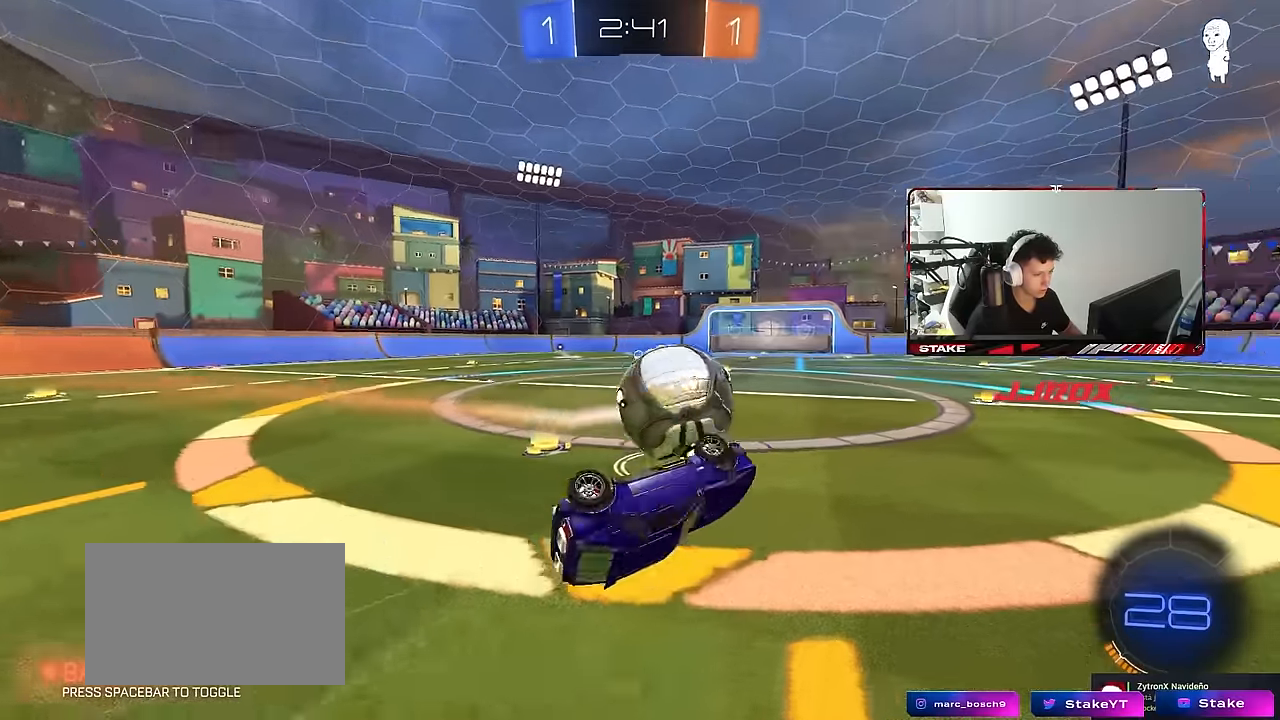
{"keys": ["a", "w"], "mouse": [], "mouse_move": "still", "events": [[250, "a", "up"], [250, "s", "up"], [250, "shift", "down"], [300, "shift", "up"], [400, "w", "down"], [500, "a", "down"]]}
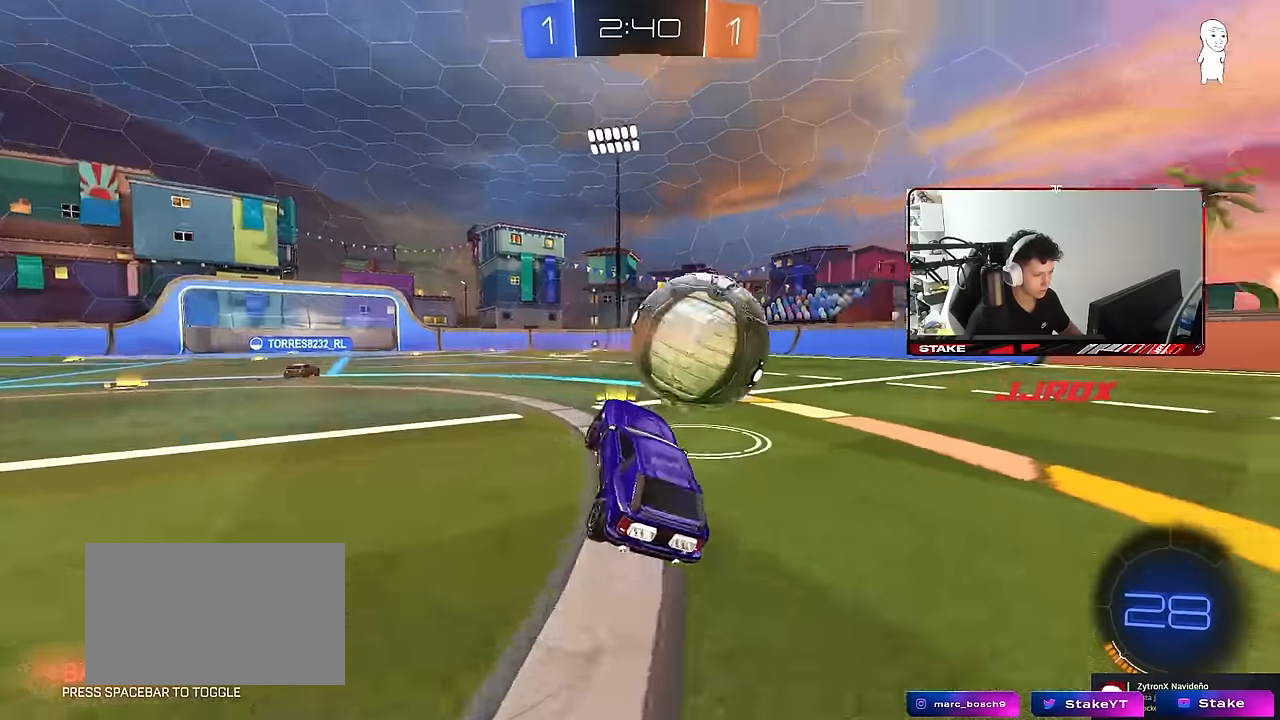
{"keys": ["a", "s", "shift", "space"], "mouse": ["right"], "mouse_move": "still", "events": [[83, "a", "up"], [316, "d", "down"], [316, "mouse_right", "down"], [416, "a", "down"], [416, "d", "up"], [416, "mouse_right", "up"], [416, "shift", "down"], [466, "mouse_right", "down"], [500, "s", "down"], [500, "space", "down"], [500, "w", "up"]]}
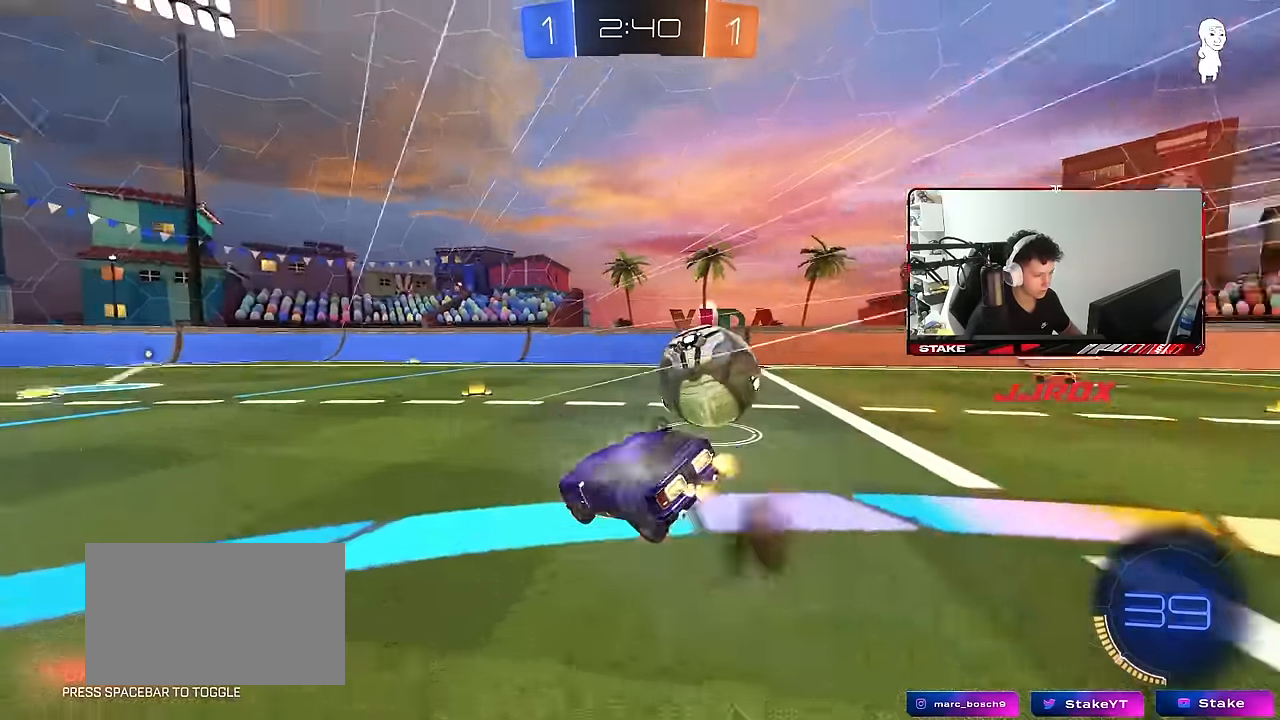
{"keys": ["a", "s", "shift", "space"], "mouse": [], "mouse_move": "still", "events": [[150, "mouse_right", "up"], [200, "space", "up"], [383, "s", "up"], [433, "space", "down"], [466, "s", "down"]]}